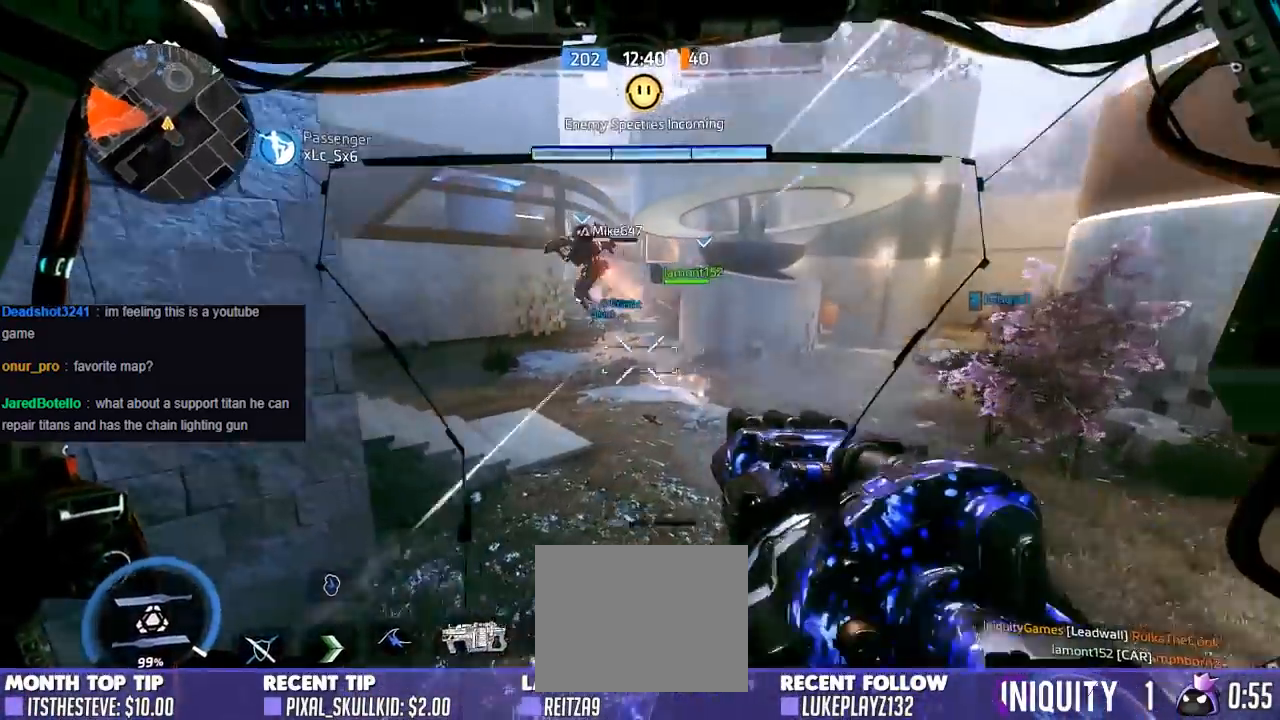
Gameplay with a controller (Xbox layout); each line is a JSON object with the inputs held at the frame after it. "events" lists button and stick changes between this image and that frame as [ms after this image, input, new state], when the widget could be followed in between.
{"buttons": [], "left_stick": "up-right", "right_stick": "down-left", "events": [[100, "right_stick", "up-left"], [333, "L3", "down"], [333, "right_stick", "down-left"], [433, "left_stick", "up-right"], [500, "L3", "up"]]}
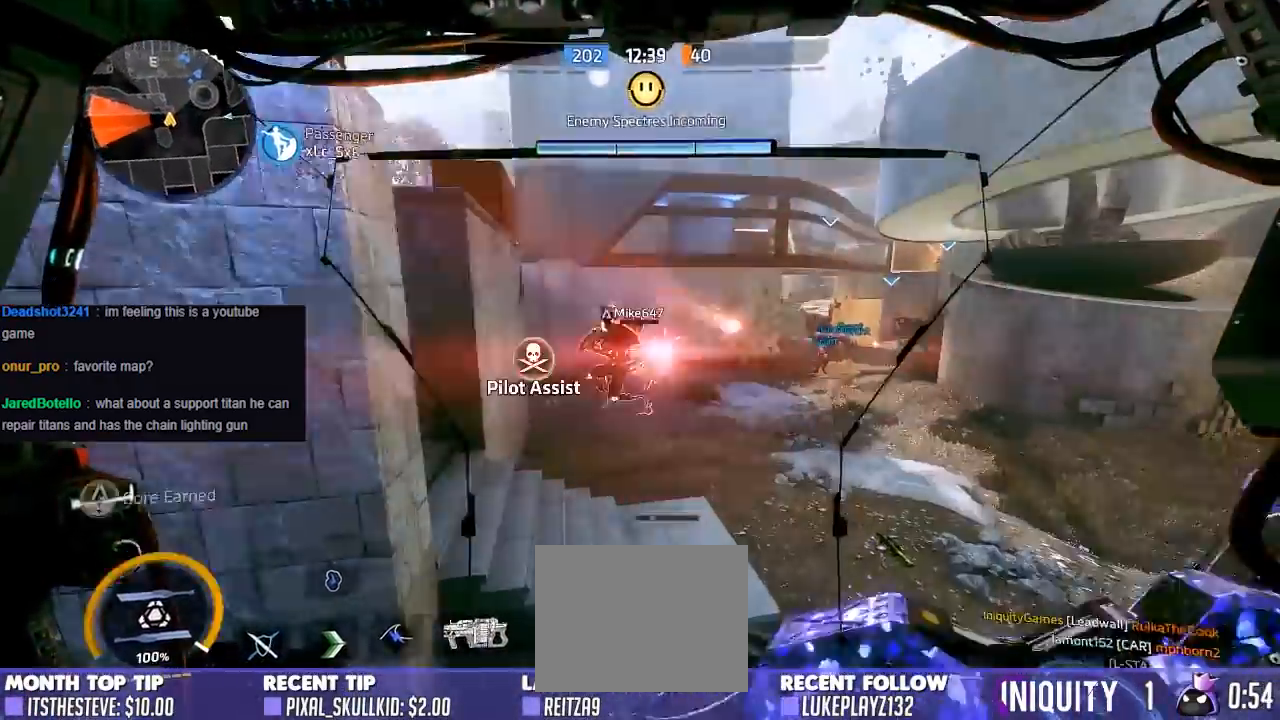
{"buttons": ["R1"], "left_stick": "down-left", "right_stick": "left", "events": [[267, "right_stick", "left"], [350, "left_stick", "down-right"], [417, "left_stick", "down-left"], [450, "R1", "down"]]}
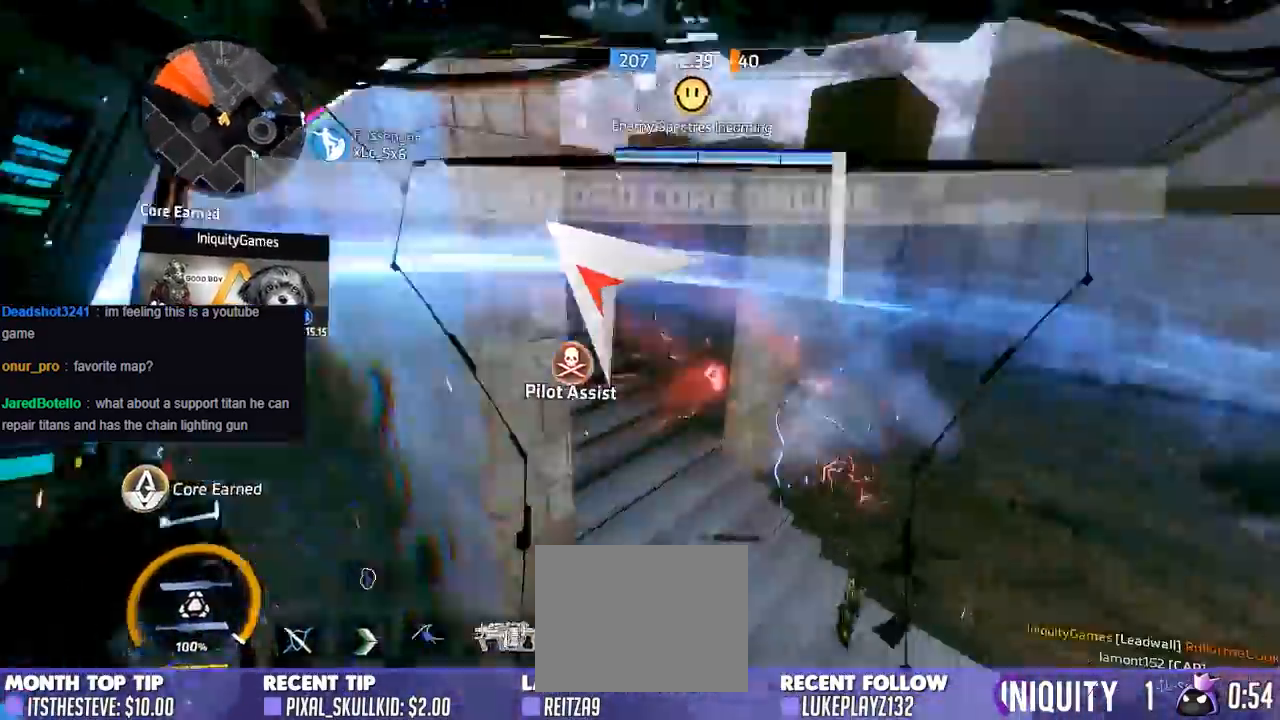
{"buttons": ["R1"], "left_stick": "down-right", "right_stick": "center", "events": [[367, "left_stick", "down-right"], [367, "right_stick", "center"]]}
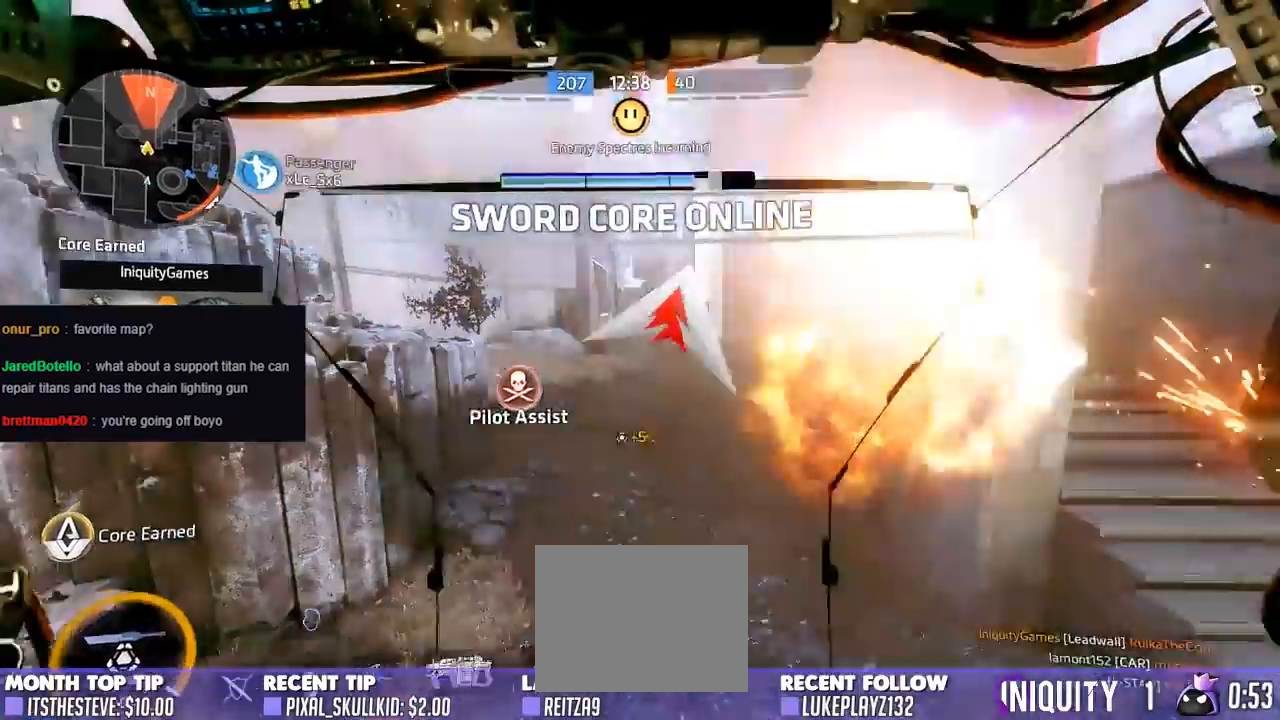
{"buttons": [], "left_stick": "right", "right_stick": "up", "events": [[33, "right_stick", "up"], [200, "left_stick", "right"], [200, "right_stick", "center"], [250, "right_stick", "up"], [350, "R1", "up"]]}
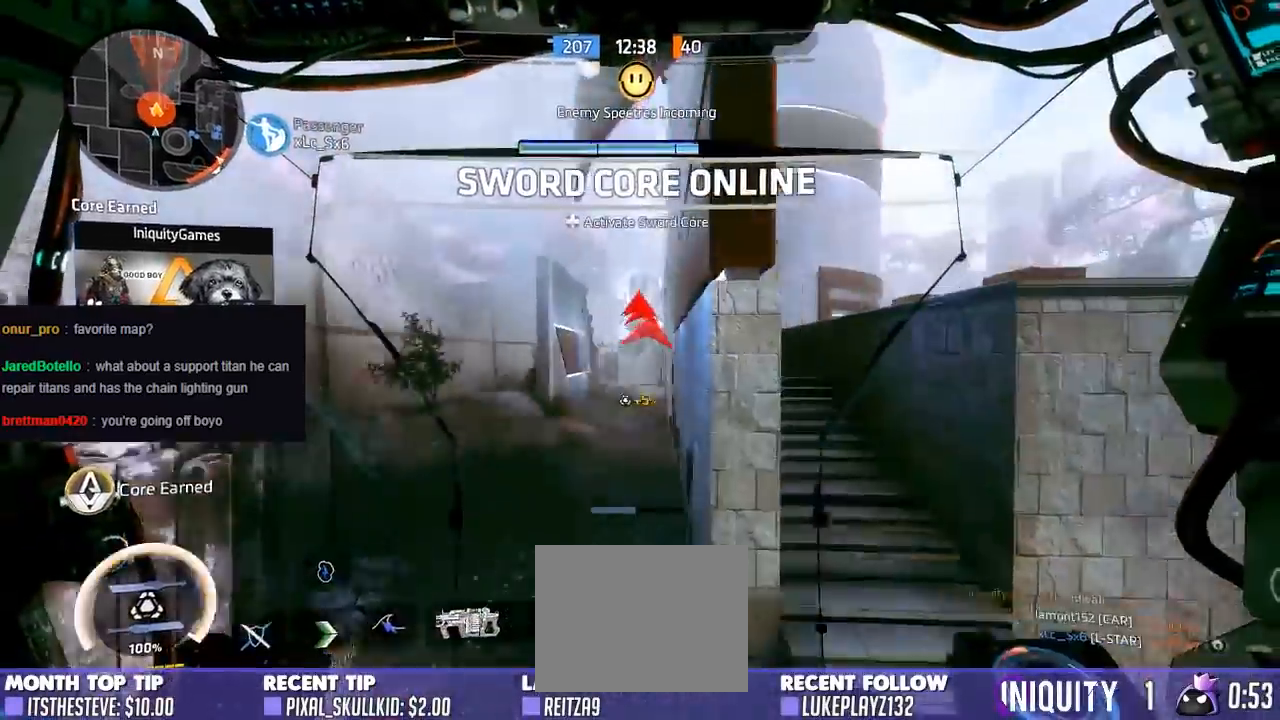
{"buttons": [], "left_stick": "down-left", "right_stick": "center", "events": [[17, "left_stick", "down-left"], [350, "right_stick", "center"]]}
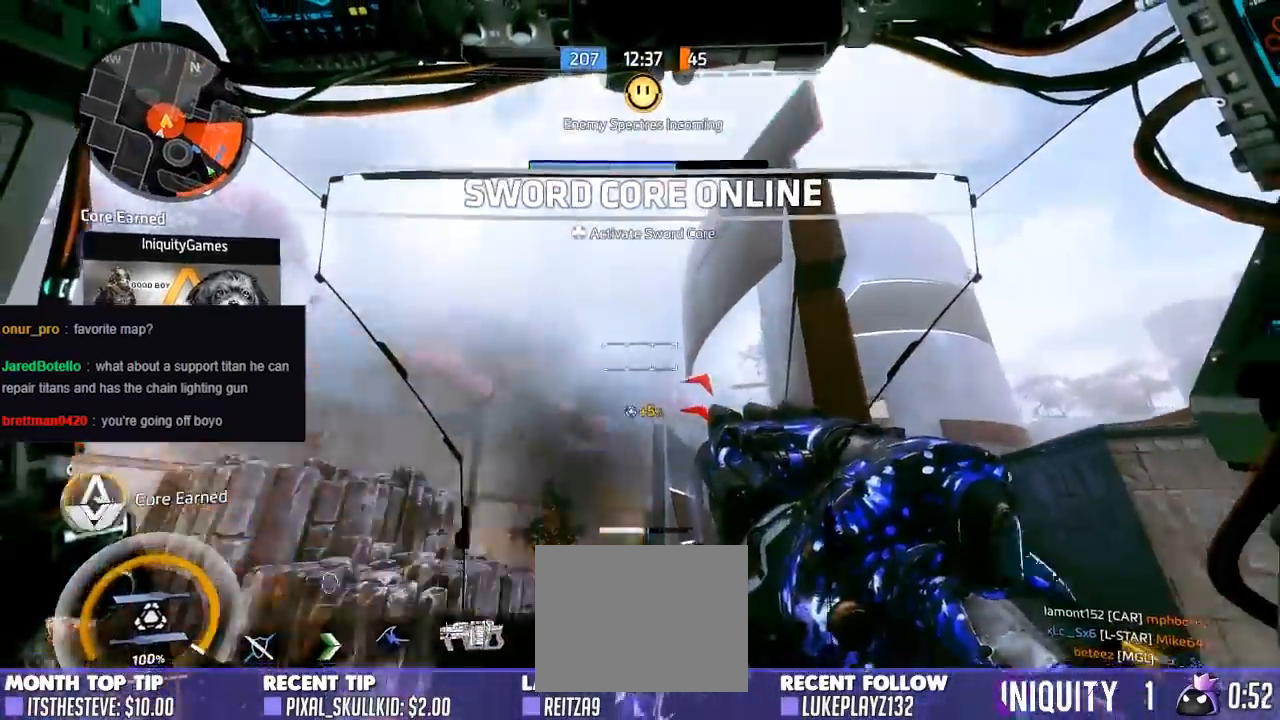
{"buttons": [], "left_stick": "down-right", "right_stick": "right", "events": [[33, "left_stick", "down-right"], [200, "left_stick", "right"], [200, "right_stick", "right"], [317, "right_stick", "down-right"], [500, "left_stick", "down-right"], [500, "right_stick", "right"]]}
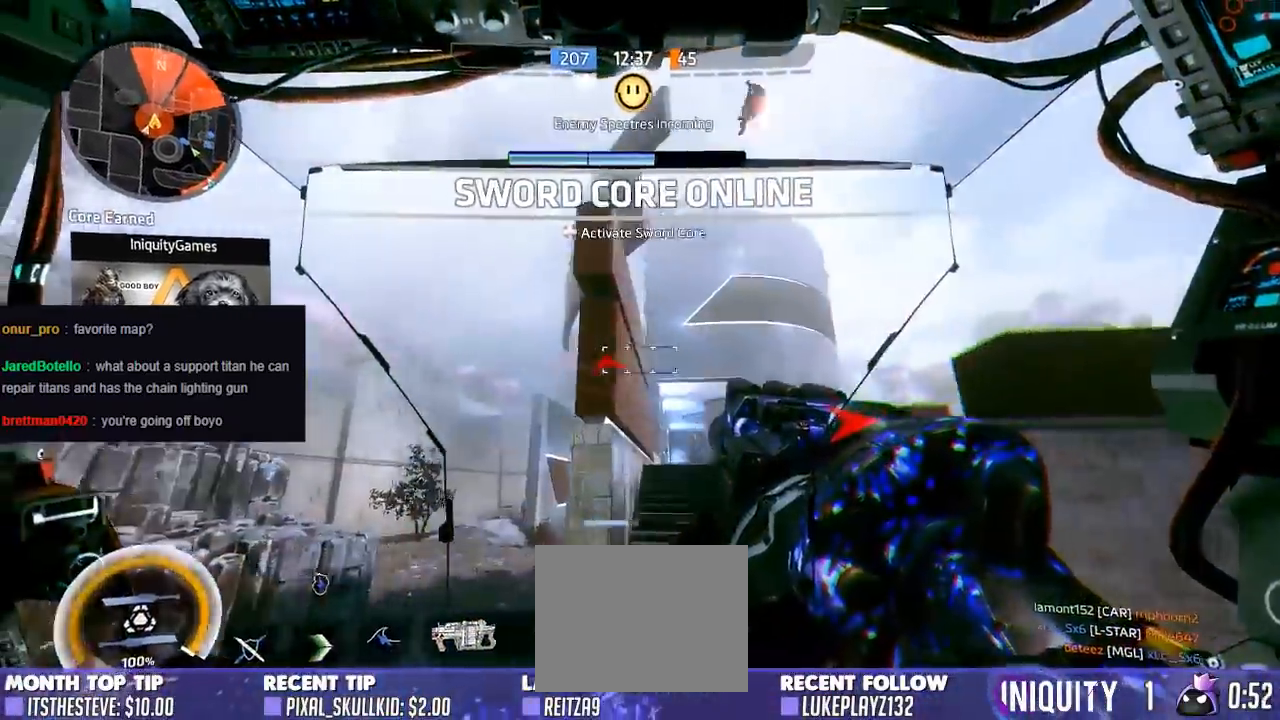
{"buttons": ["L2"], "left_stick": "down-right", "right_stick": "down-left", "events": [[17, "right_stick", "up-right"], [433, "L2", "down"], [433, "right_stick", "left"], [500, "right_stick", "down-left"]]}
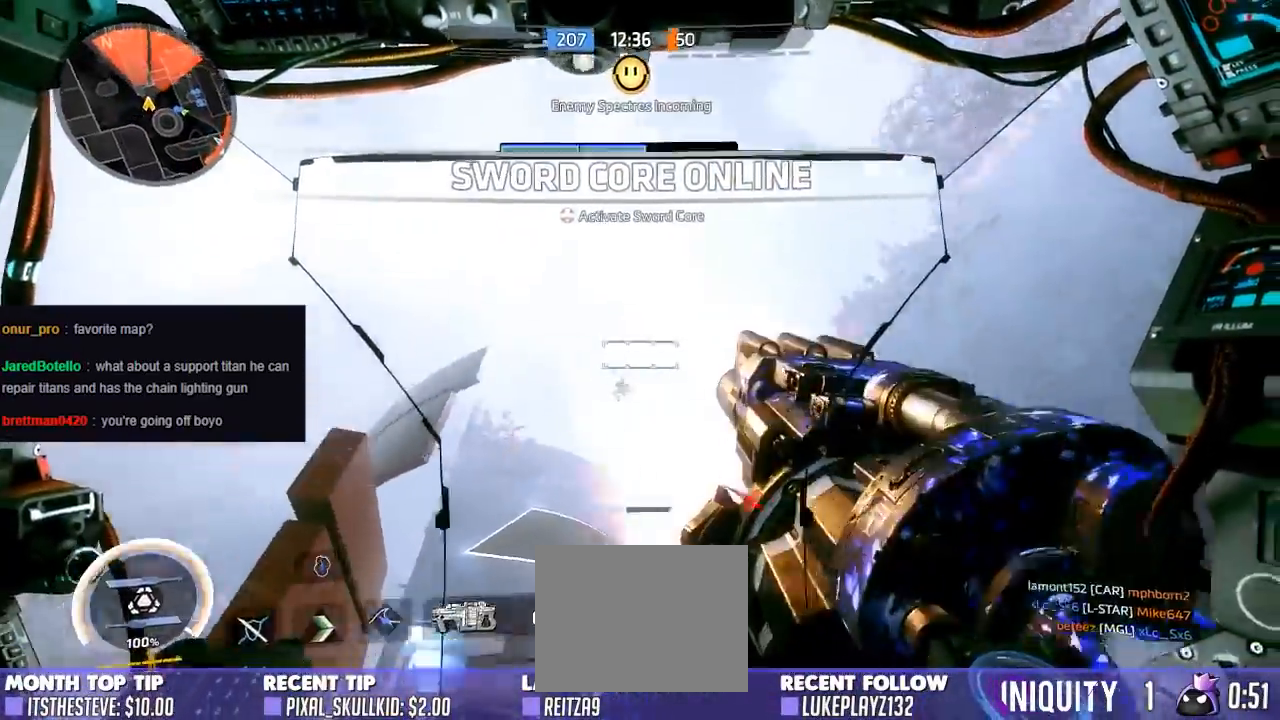
{"buttons": [], "left_stick": "right", "right_stick": "down", "events": [[33, "L2", "up"], [100, "right_stick", "down"], [283, "right_stick", "center"], [417, "left_stick", "right"], [483, "right_stick", "down"]]}
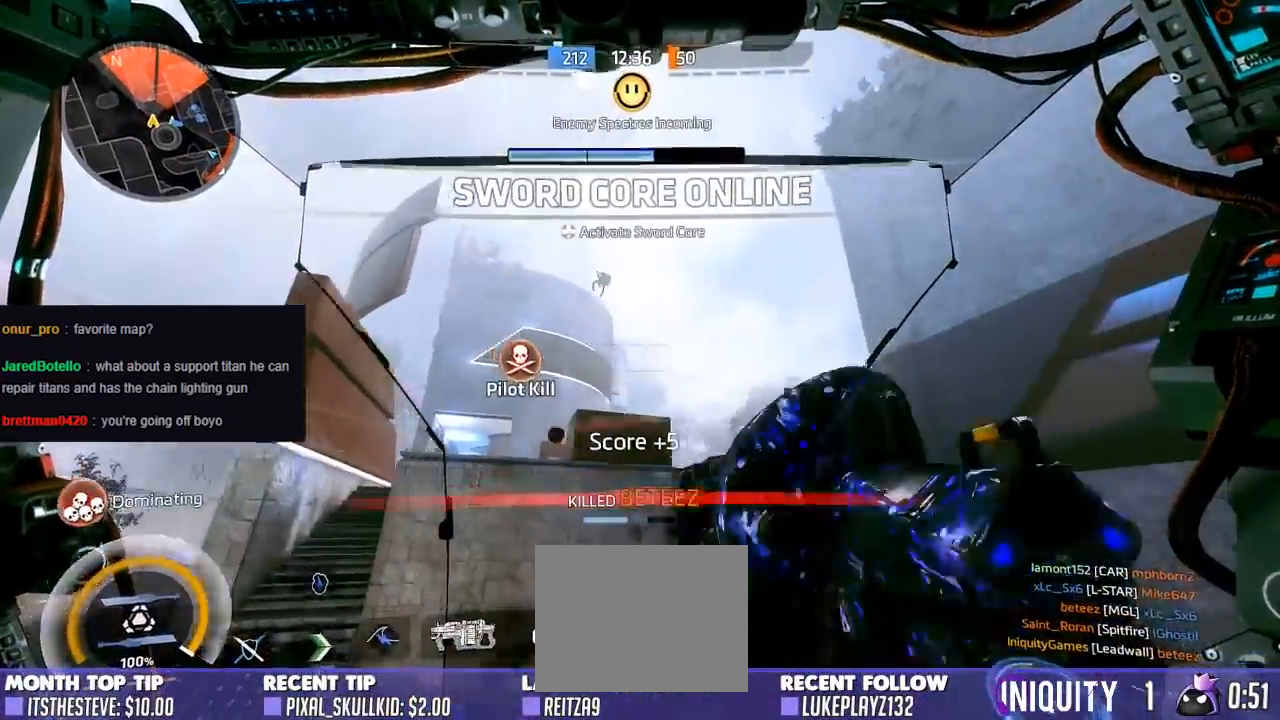
{"buttons": [], "left_stick": "up-left", "right_stick": "center", "events": [[17, "right_stick", "down-left"], [67, "left_stick", "up-left"], [233, "R3", "down"], [350, "R3", "up"], [417, "right_stick", "center"]]}
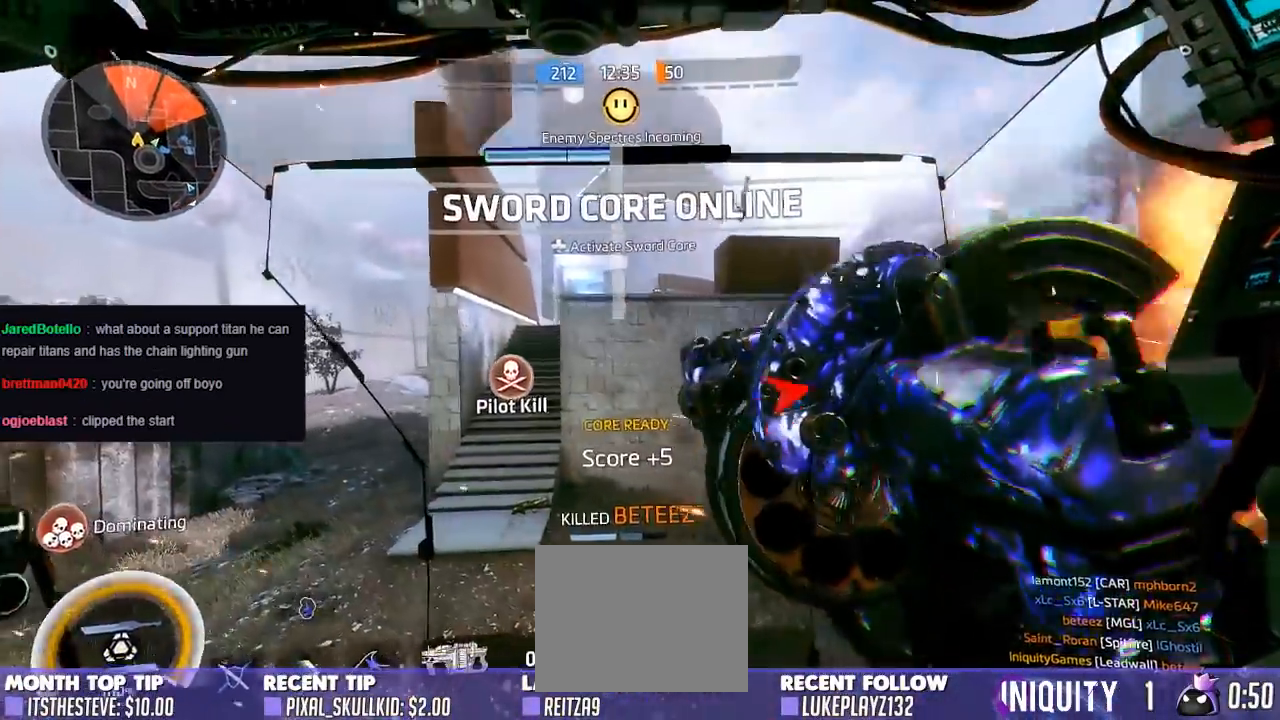
{"buttons": ["R3"], "left_stick": "up", "right_stick": "right", "events": [[300, "left_stick", "up"], [367, "right_stick", "right"], [417, "R3", "down"]]}
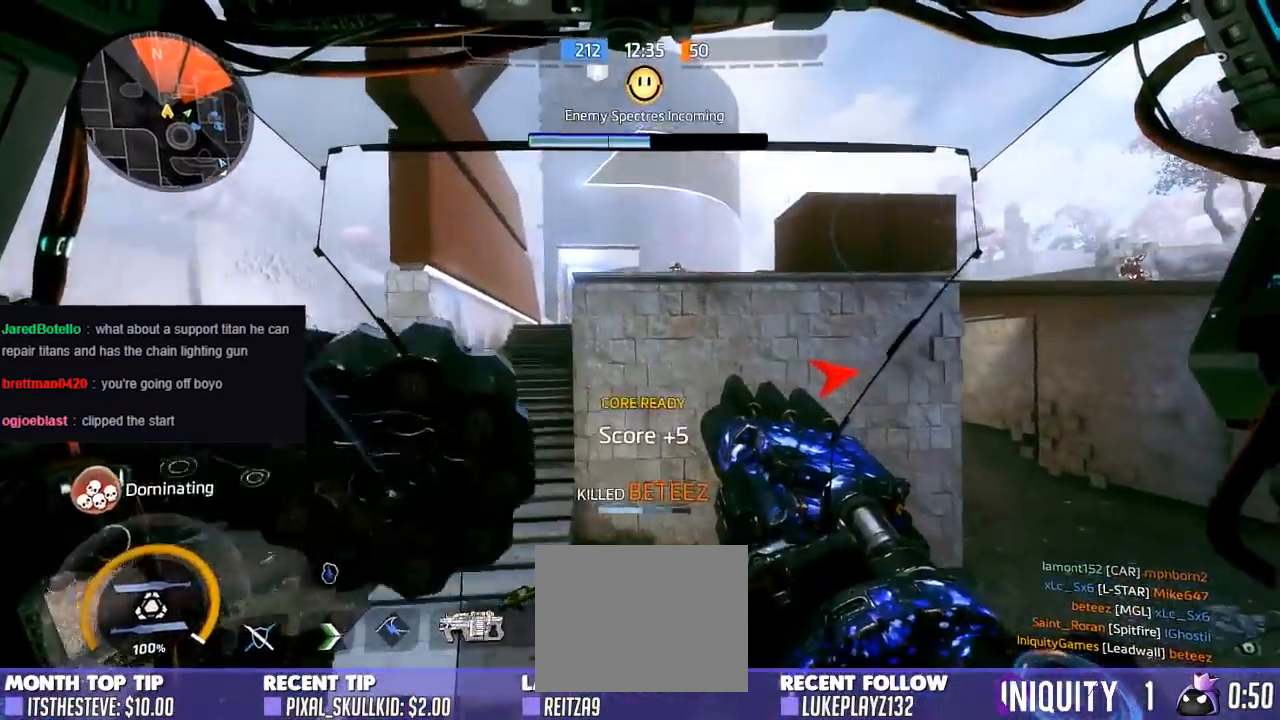
{"buttons": [], "left_stick": "left", "right_stick": "right", "events": [[17, "R3", "up"], [117, "left_stick", "up-left"], [150, "right_stick", "center"], [233, "right_stick", "up-right"], [350, "left_stick", "left"], [433, "right_stick", "right"]]}
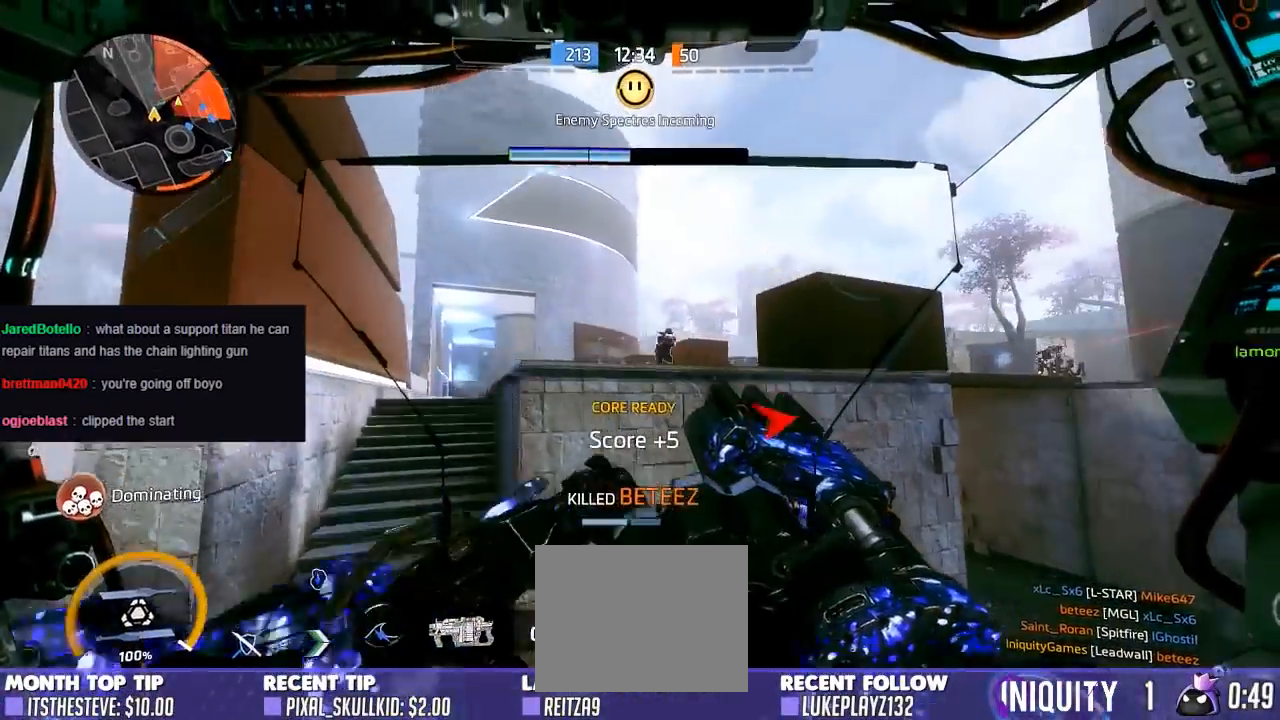
{"buttons": [], "left_stick": "up", "right_stick": "right", "events": [[267, "left_stick", "up-left"], [383, "left_stick", "up"]]}
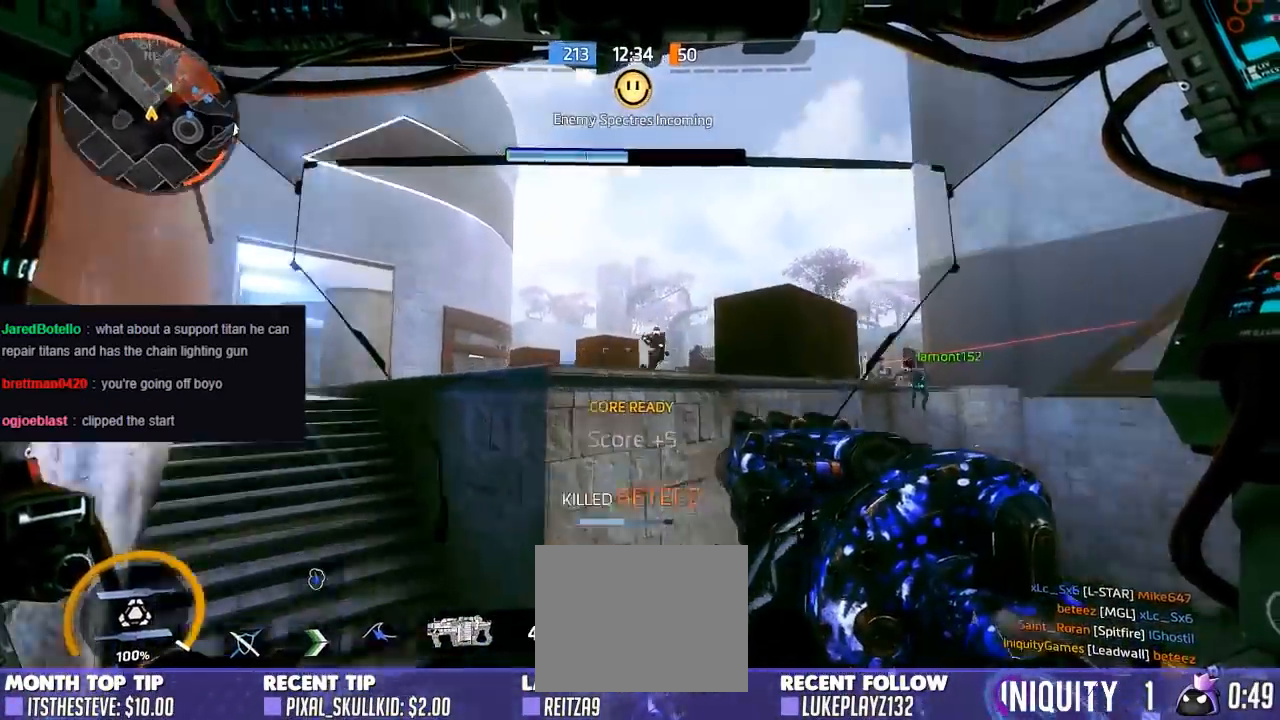
{"buttons": [], "left_stick": "center", "right_stick": "center", "events": [[33, "L2", "down"], [83, "right_stick", "up-left"], [150, "L2", "up"], [150, "right_stick", "down-left"], [200, "left_stick", "down-left"], [200, "right_stick", "down-right"], [317, "right_stick", "right"], [433, "right_stick", "center"], [450, "left_stick", "center"]]}
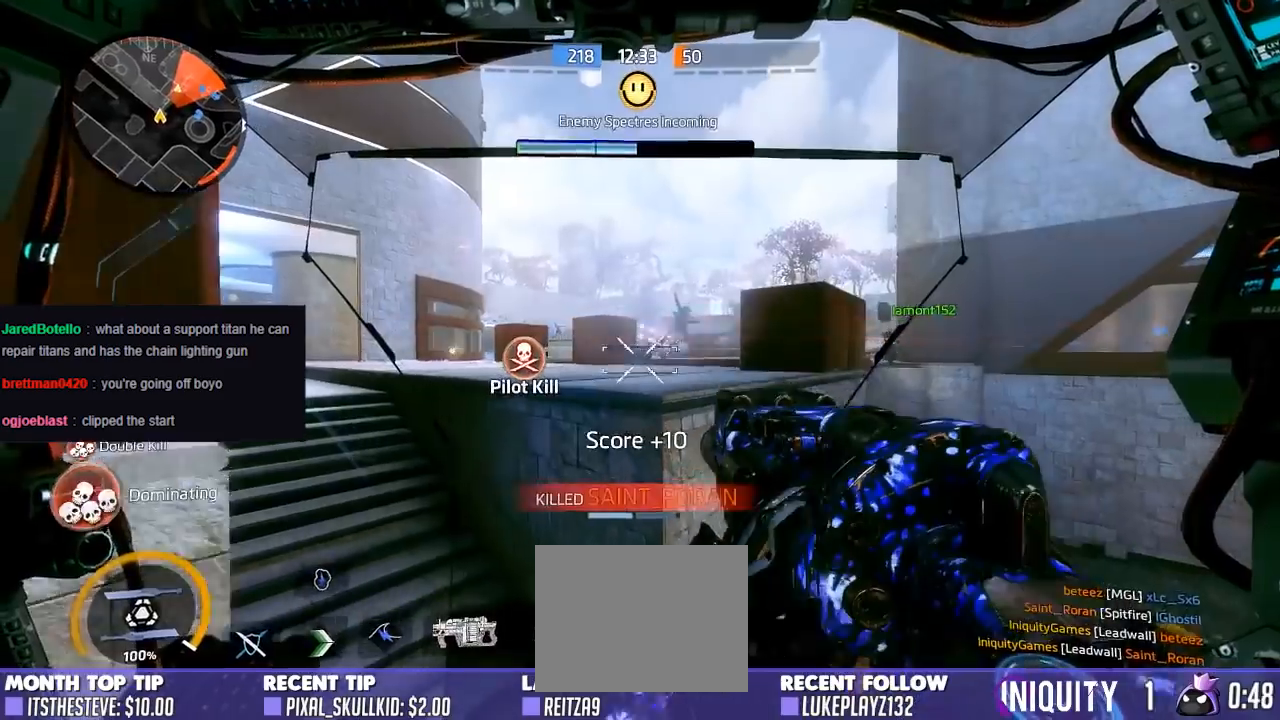
{"buttons": ["R2"], "left_stick": "right", "right_stick": "up-right", "events": [[17, "left_stick", "right"], [117, "right_stick", "right"], [267, "R2", "down"], [267, "right_stick", "up-right"]]}
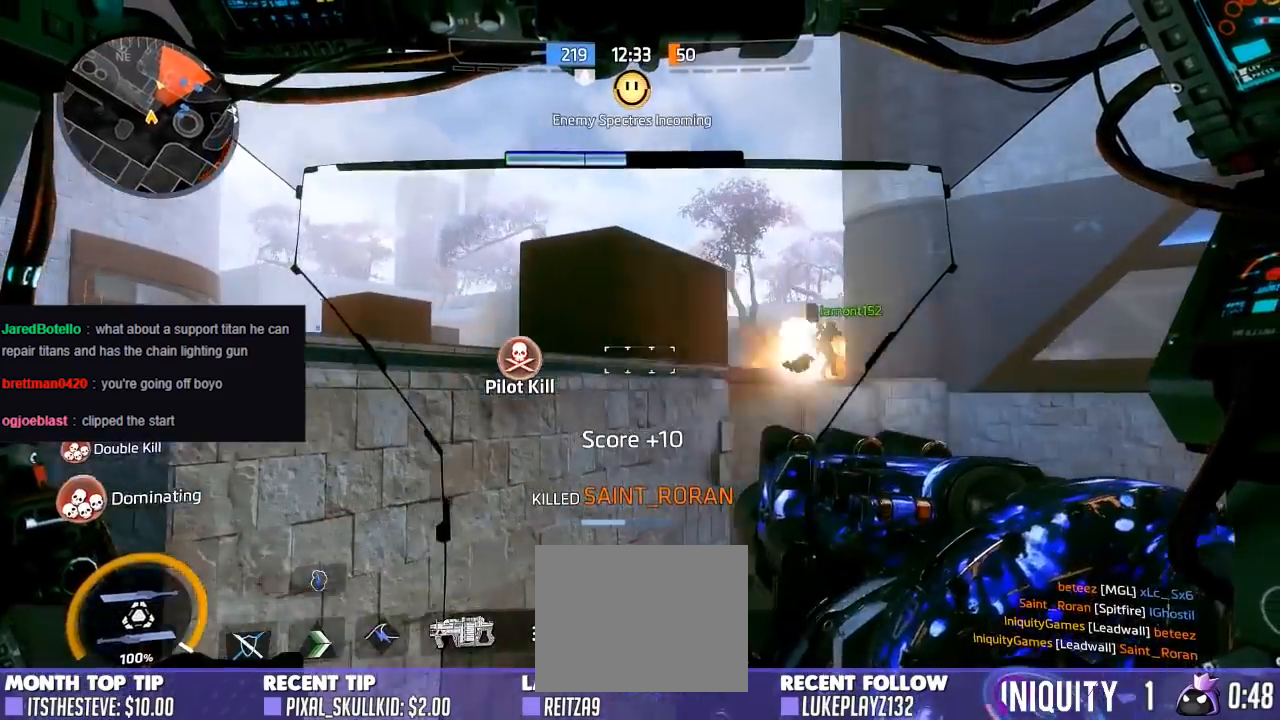
{"buttons": ["R2"], "left_stick": "right", "right_stick": "right", "events": [[200, "right_stick", "right"]]}
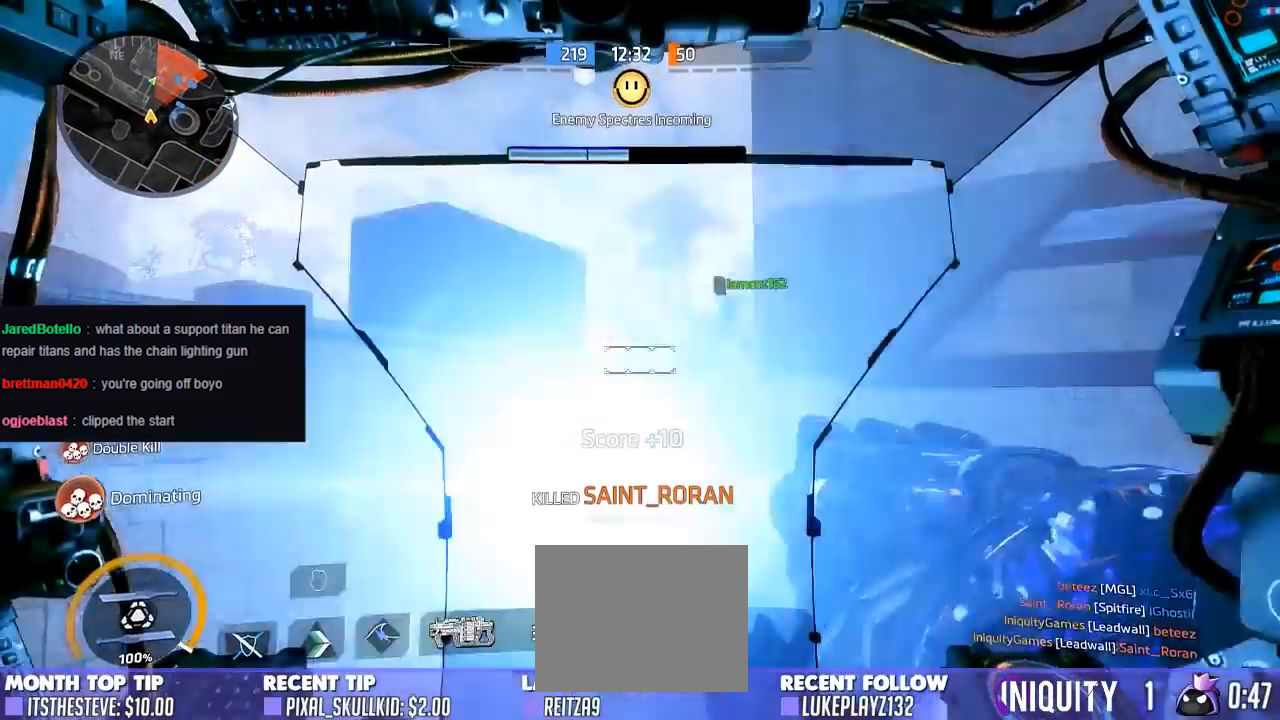
{"buttons": ["R2"], "left_stick": "up-left", "right_stick": "up-left", "events": [[83, "left_stick", "left"], [100, "right_stick", "center"], [250, "right_stick", "right"], [267, "left_stick", "center"], [317, "right_stick", "up-right"], [333, "left_stick", "right"], [433, "left_stick", "up"], [483, "left_stick", "up-left"], [483, "right_stick", "up-left"]]}
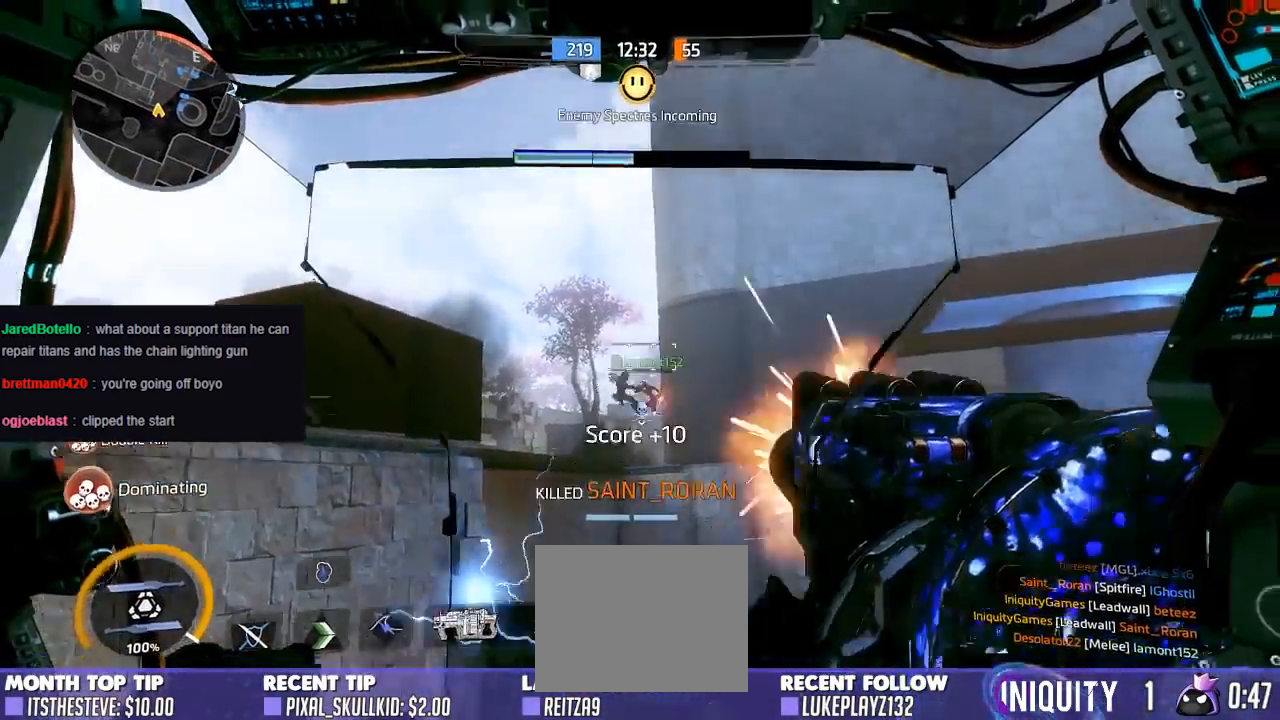
{"buttons": ["R2"], "left_stick": "center", "right_stick": "center", "events": [[17, "L2", "down"], [17, "right_stick", "down"], [150, "L2", "up"], [167, "right_stick", "center"], [267, "left_stick", "center"], [367, "left_stick", "up-left"], [483, "left_stick", "center"]]}
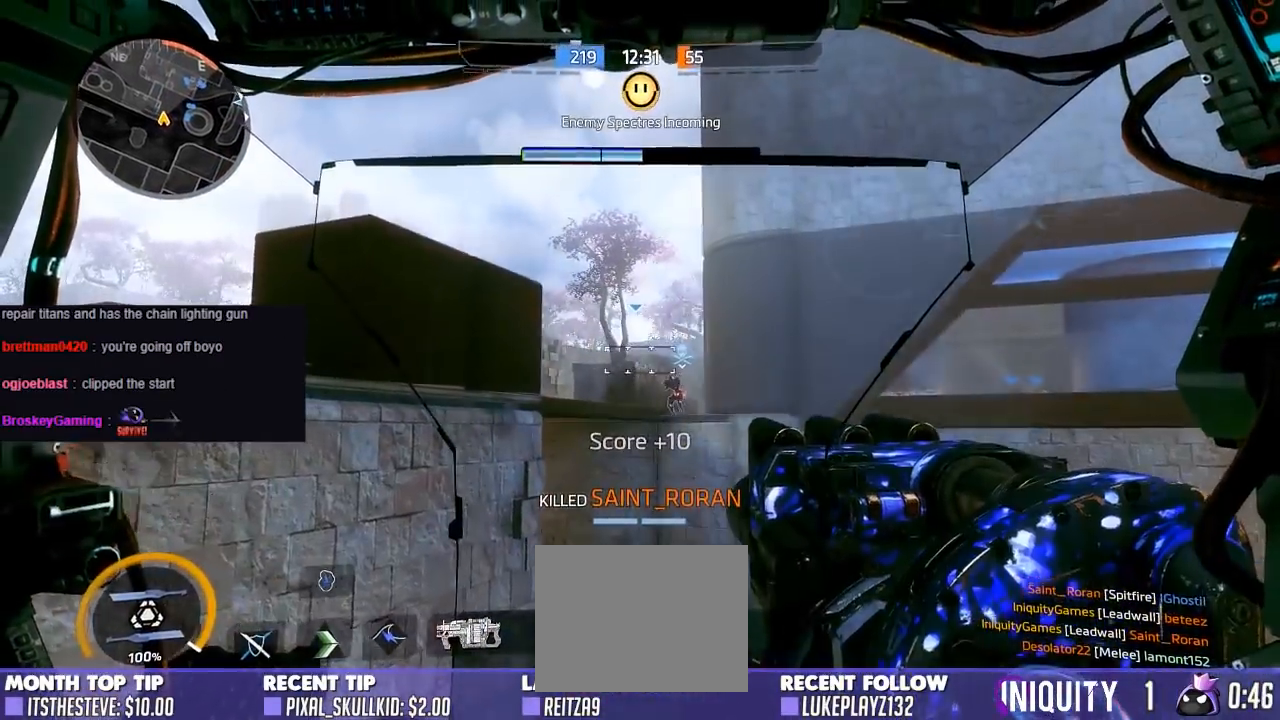
{"buttons": ["R2"], "left_stick": "up", "right_stick": "center", "events": [[83, "right_stick", "down"], [100, "left_stick", "up"], [200, "L2", "down"], [267, "right_stick", "center"], [317, "L2", "up"]]}
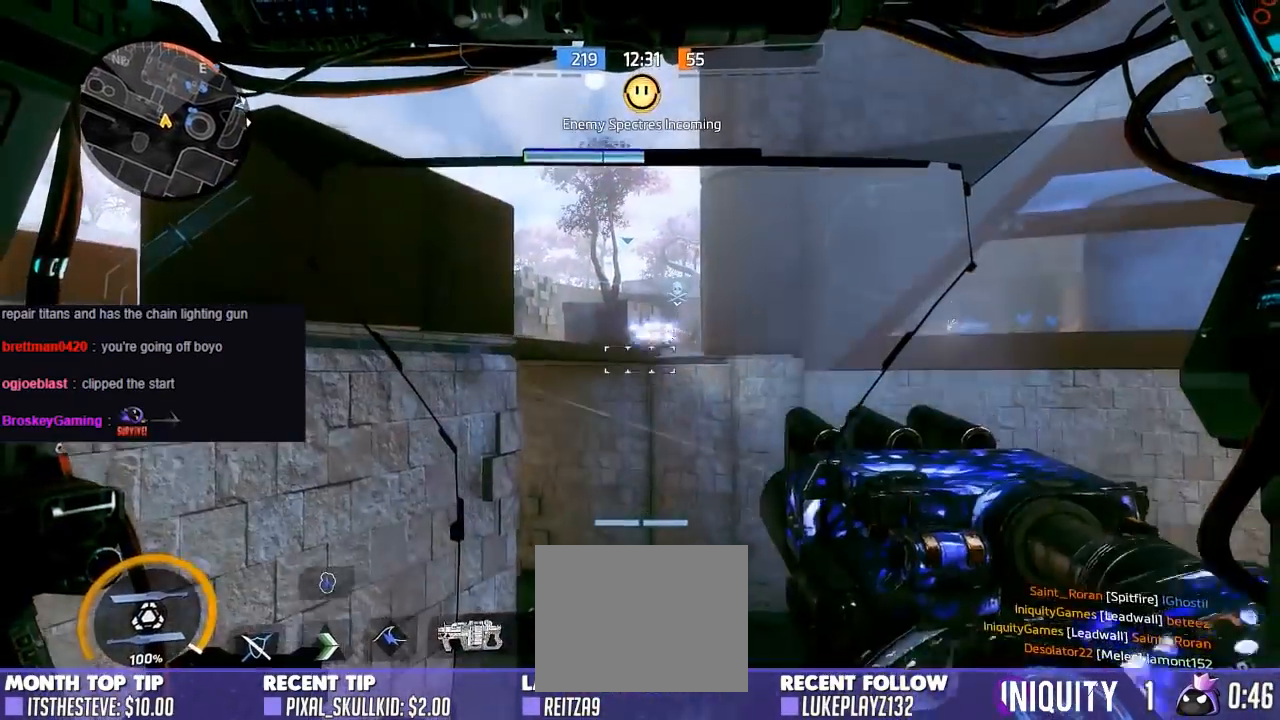
{"buttons": ["R2"], "left_stick": "left", "right_stick": "left", "events": [[17, "left_stick", "center"], [150, "right_stick", "up-right"], [267, "right_stick", "down-right"], [317, "left_stick", "left"], [333, "right_stick", "down-left"], [433, "right_stick", "left"]]}
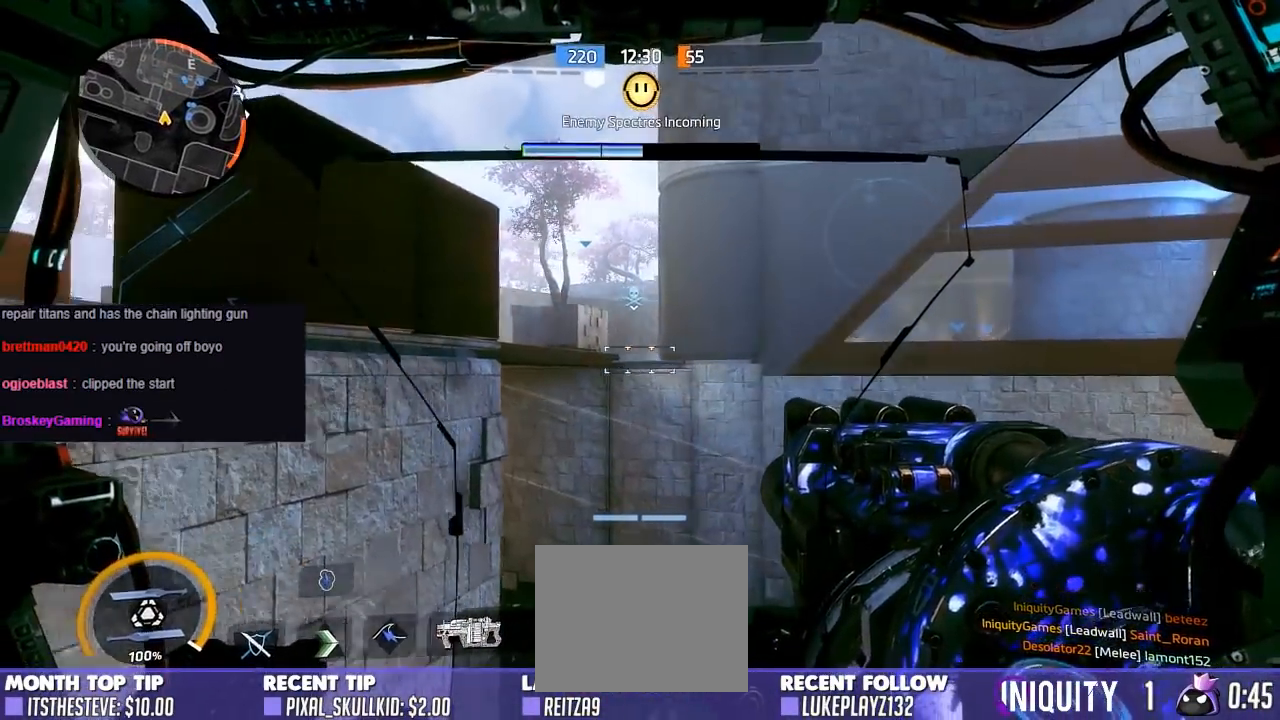
{"buttons": ["R2"], "left_stick": "center", "right_stick": "up", "events": [[33, "left_stick", "down"], [33, "right_stick", "center"], [100, "left_stick", "right"], [183, "left_stick", "center"], [367, "right_stick", "up"], [450, "left_stick", "right"], [500, "left_stick", "center"]]}
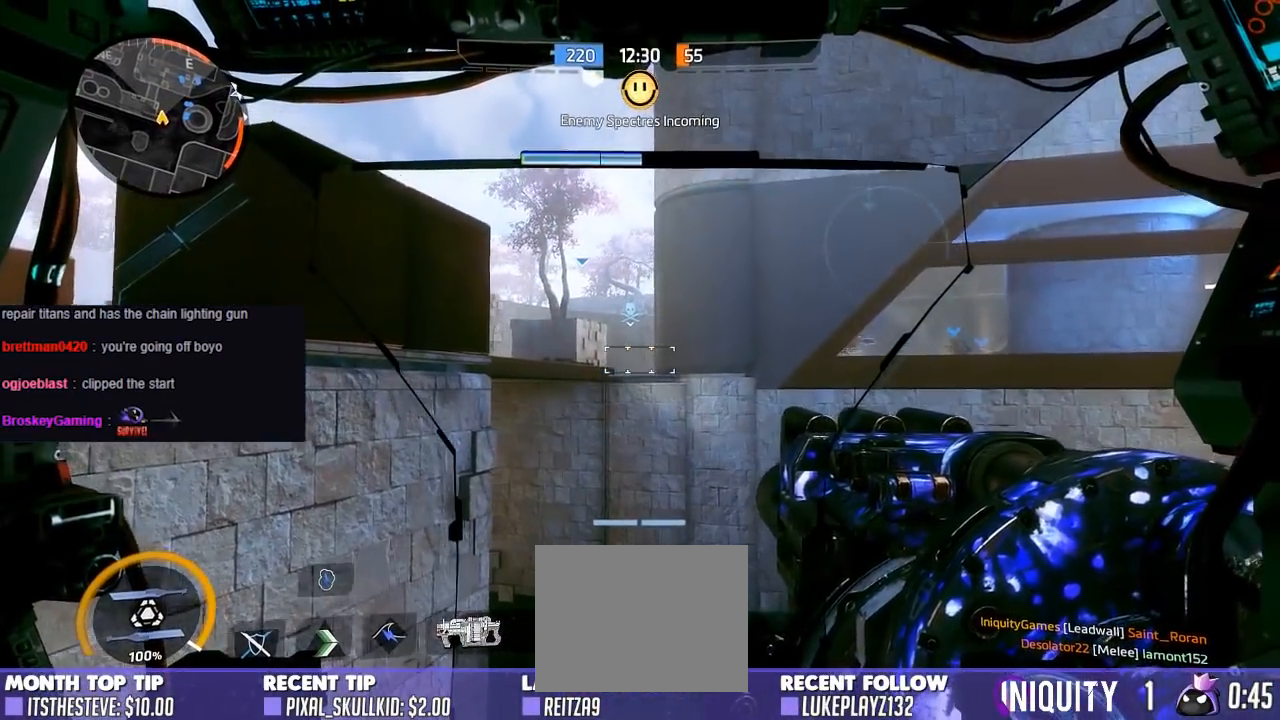
{"buttons": ["R2"], "left_stick": "center", "right_stick": "center", "events": [[67, "left_stick", "left"], [100, "right_stick", "center"], [117, "left_stick", "center"], [167, "left_stick", "right"], [267, "left_stick", "left"], [333, "left_stick", "right"], [450, "left_stick", "up-left"], [500, "left_stick", "center"]]}
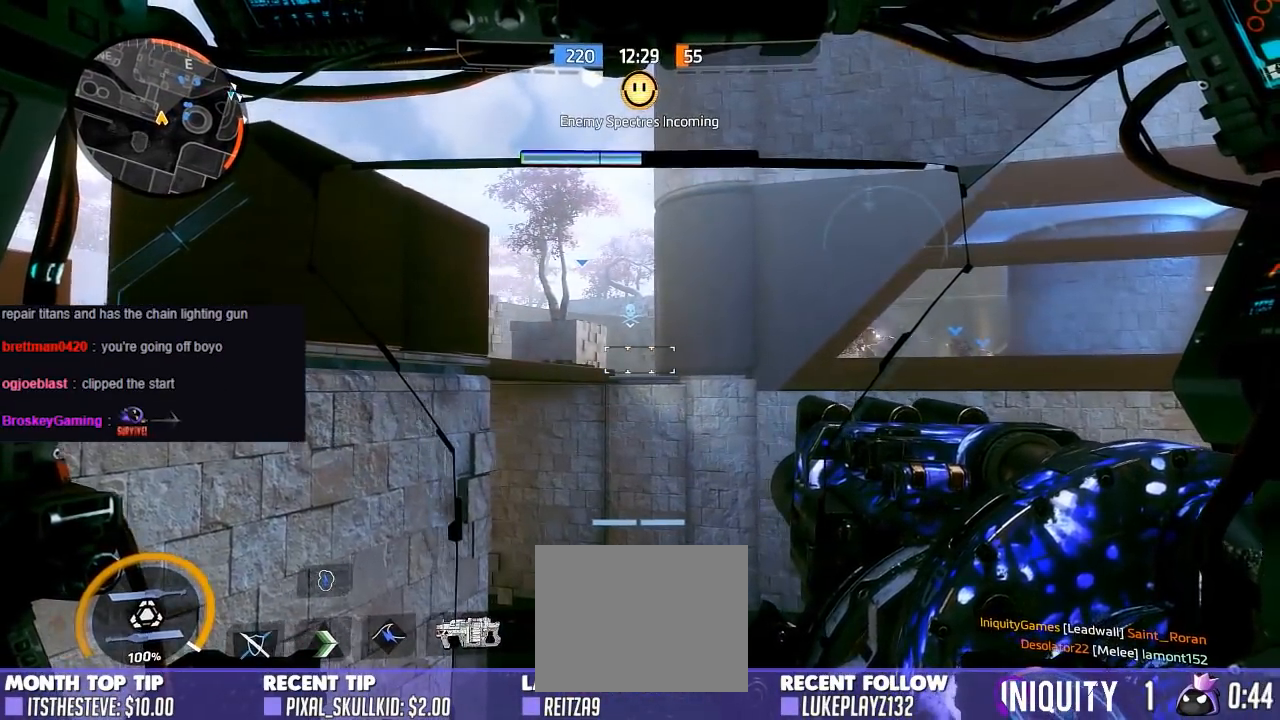
{"buttons": ["R2"], "left_stick": "center", "right_stick": "center", "events": [[17, "left_stick", "right"], [117, "left_stick", "center"], [183, "left_stick", "right"], [183, "right_stick", "right"], [417, "left_stick", "center"], [417, "right_stick", "center"]]}
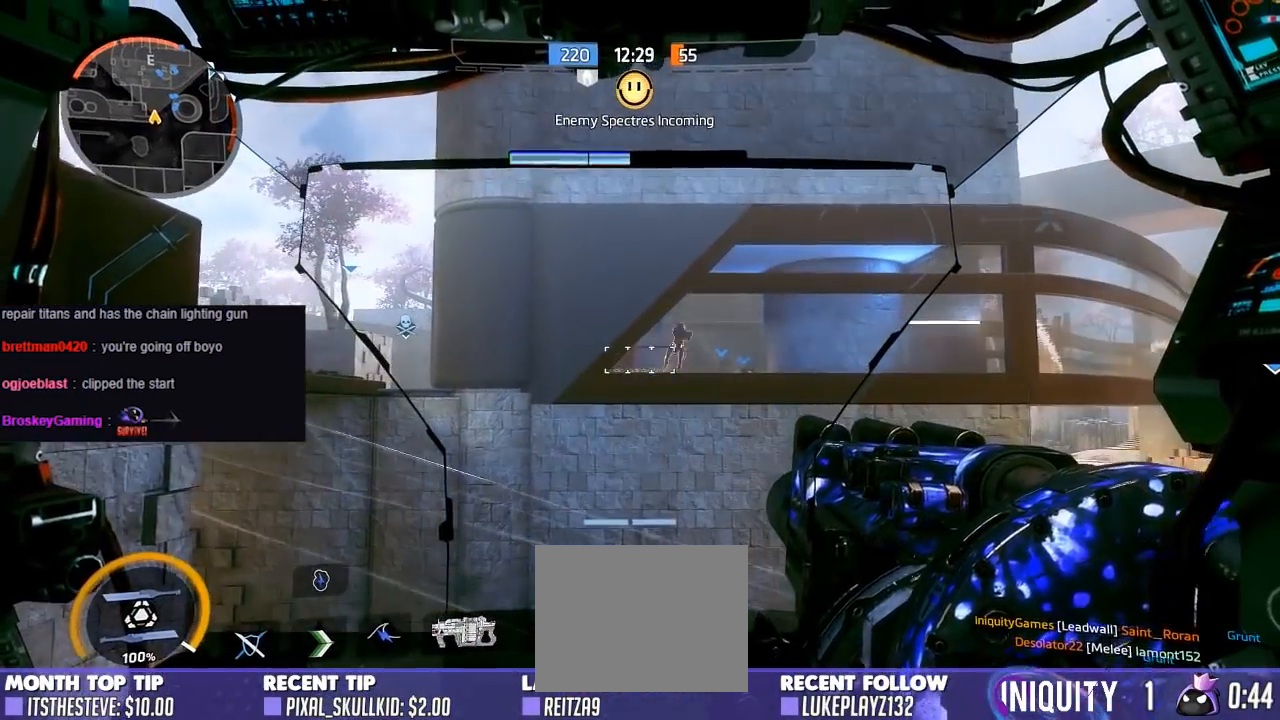
{"buttons": [], "left_stick": "down-left", "right_stick": "left", "events": [[83, "left_stick", "right"], [183, "left_stick", "center"], [233, "left_stick", "up-left"], [317, "left_stick", "down-right"], [317, "right_stick", "left"], [350, "R2", "up"], [400, "left_stick", "down-left"]]}
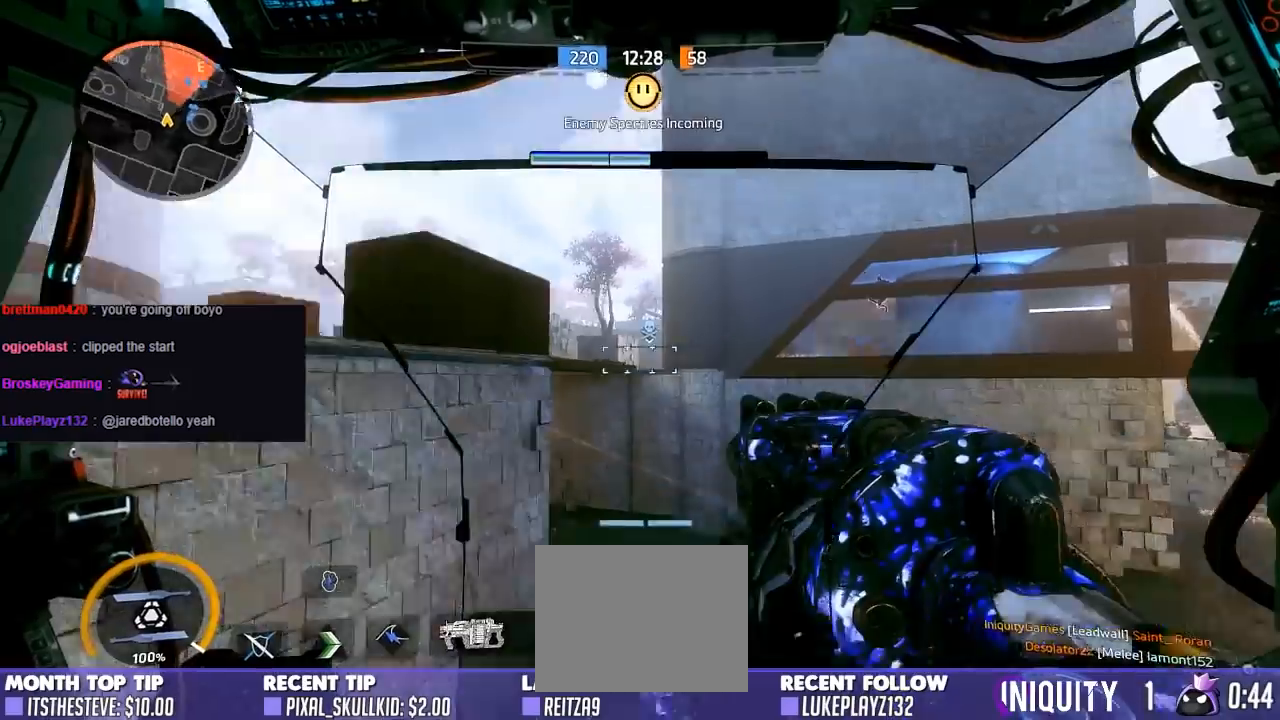
{"buttons": [], "left_stick": "up-left", "right_stick": "left", "events": [[150, "left_stick", "up-right"], [150, "right_stick", "center"], [267, "right_stick", "up-left"], [317, "left_stick", "up-left"], [433, "right_stick", "center"], [483, "right_stick", "left"]]}
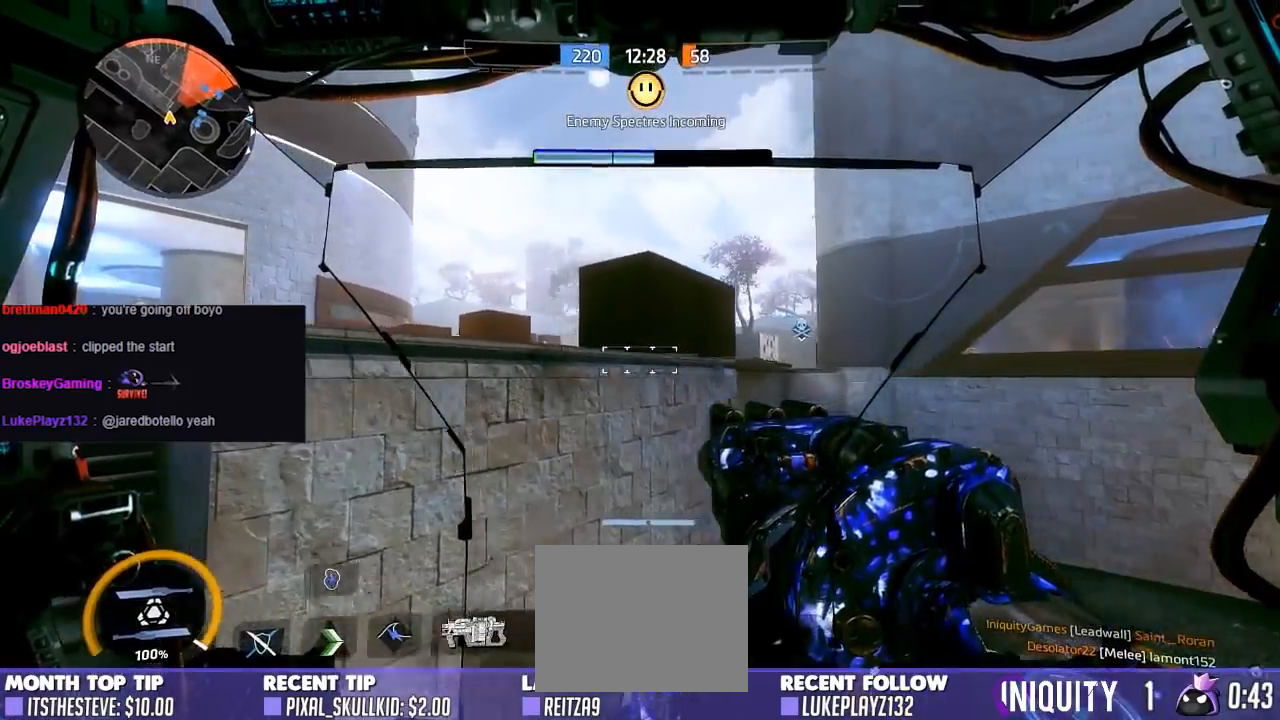
{"buttons": ["R2"], "left_stick": "center", "right_stick": "center", "events": [[17, "R2", "down"], [183, "left_stick", "left"], [267, "right_stick", "center"], [500, "left_stick", "center"]]}
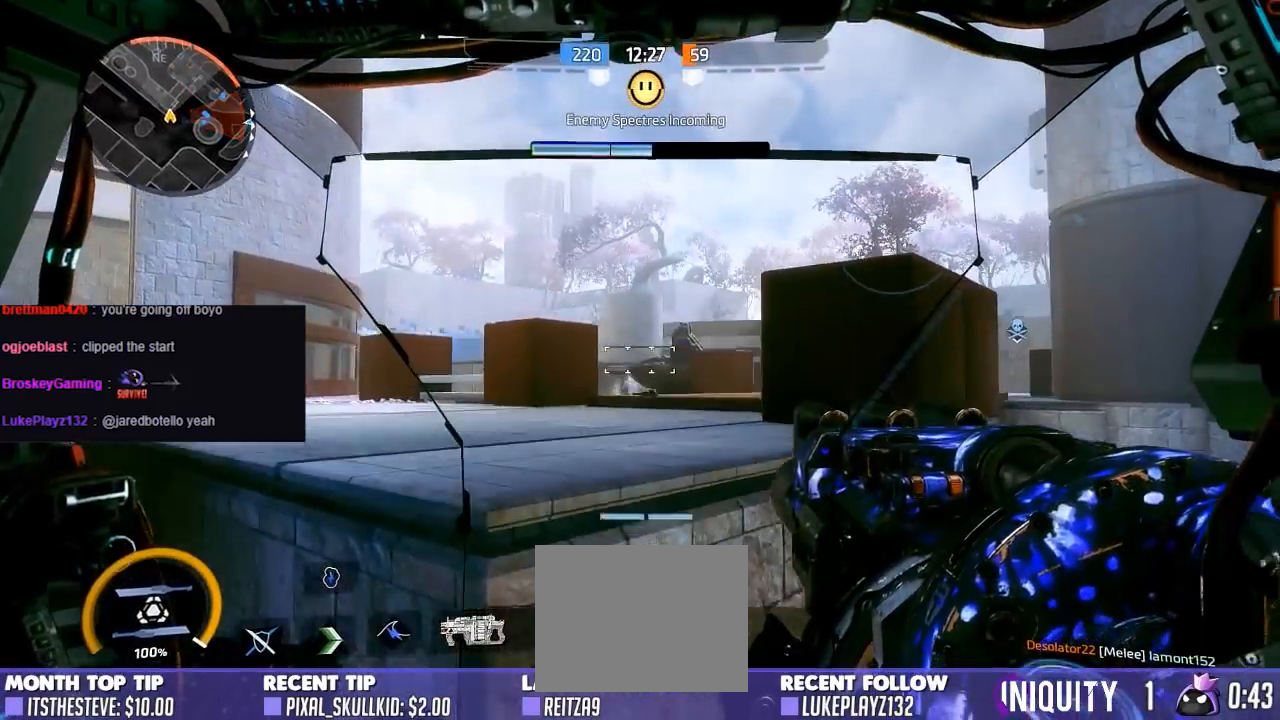
{"buttons": ["R2"], "left_stick": "center", "right_stick": "center", "events": [[200, "right_stick", "left"], [500, "right_stick", "center"]]}
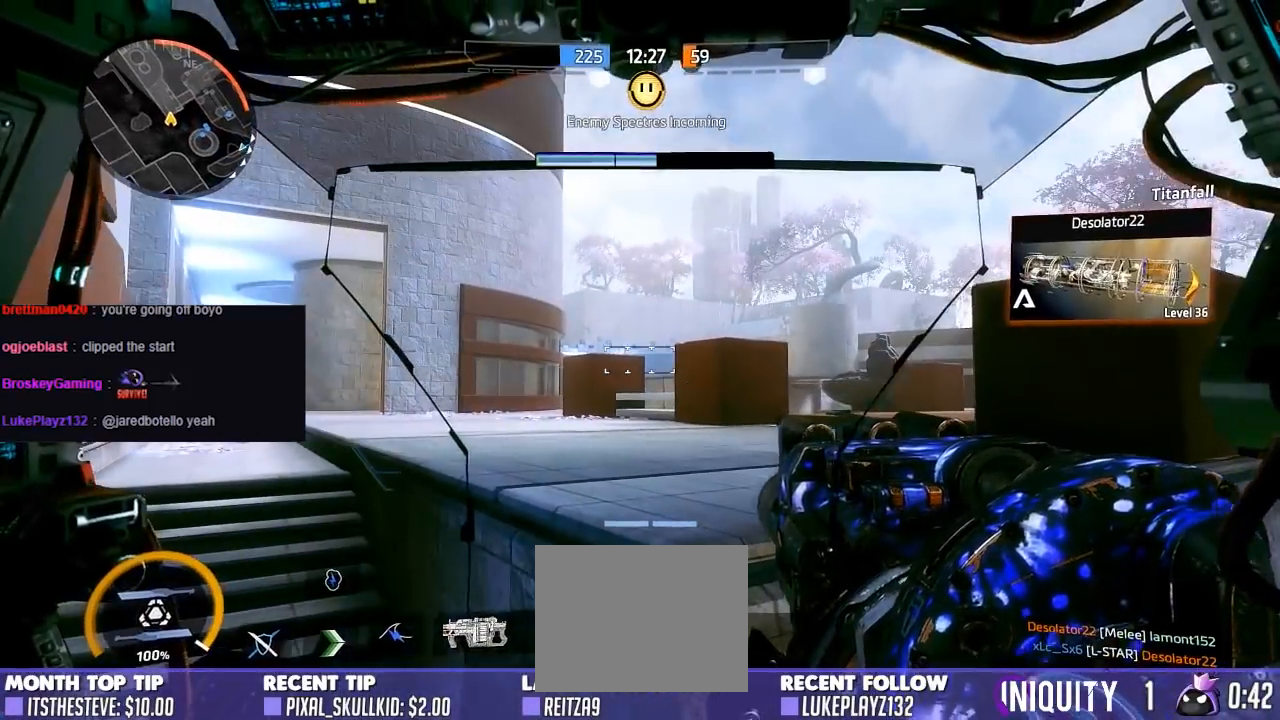
{"buttons": [], "left_stick": "right", "right_stick": "down-right", "events": [[367, "left_stick", "right"], [433, "R2", "up"], [433, "right_stick", "down-right"]]}
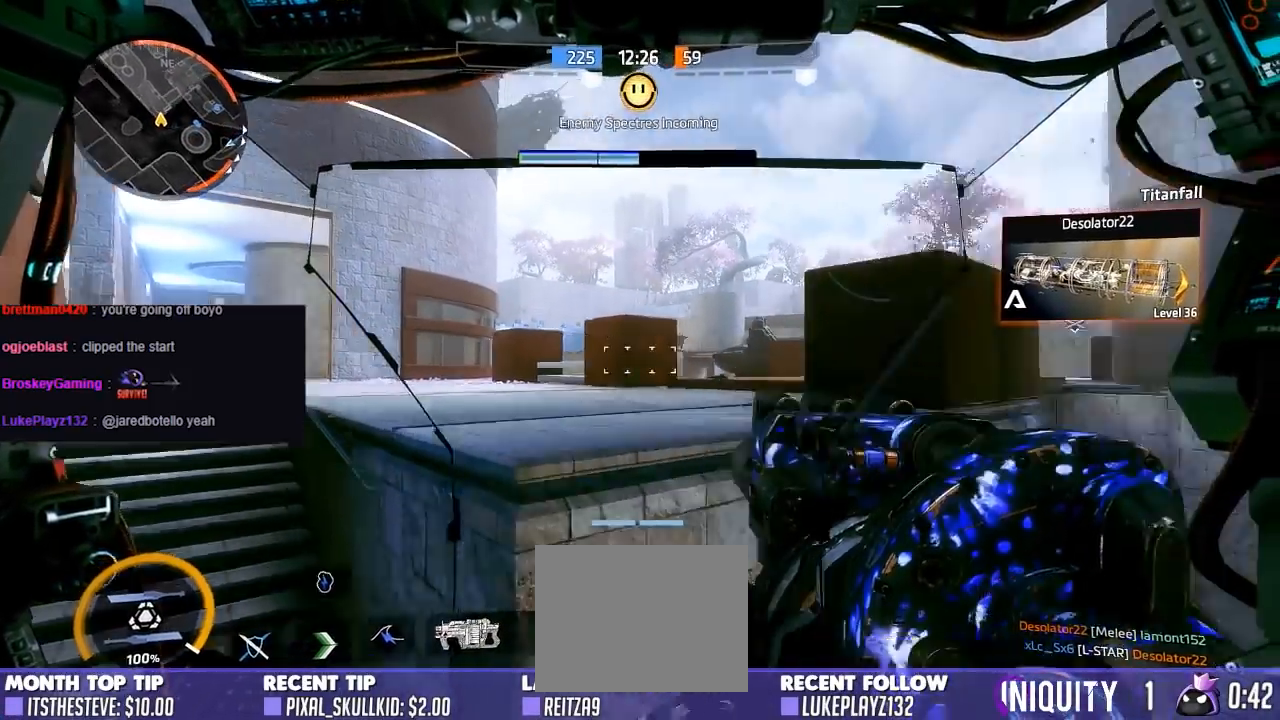
{"buttons": [], "left_stick": "up-right", "right_stick": "center", "events": [[67, "R3", "down"], [67, "left_stick", "up-right"], [183, "R3", "up"], [233, "right_stick", "up-right"], [283, "right_stick", "center"], [333, "X", "down"], [400, "X", "up"]]}
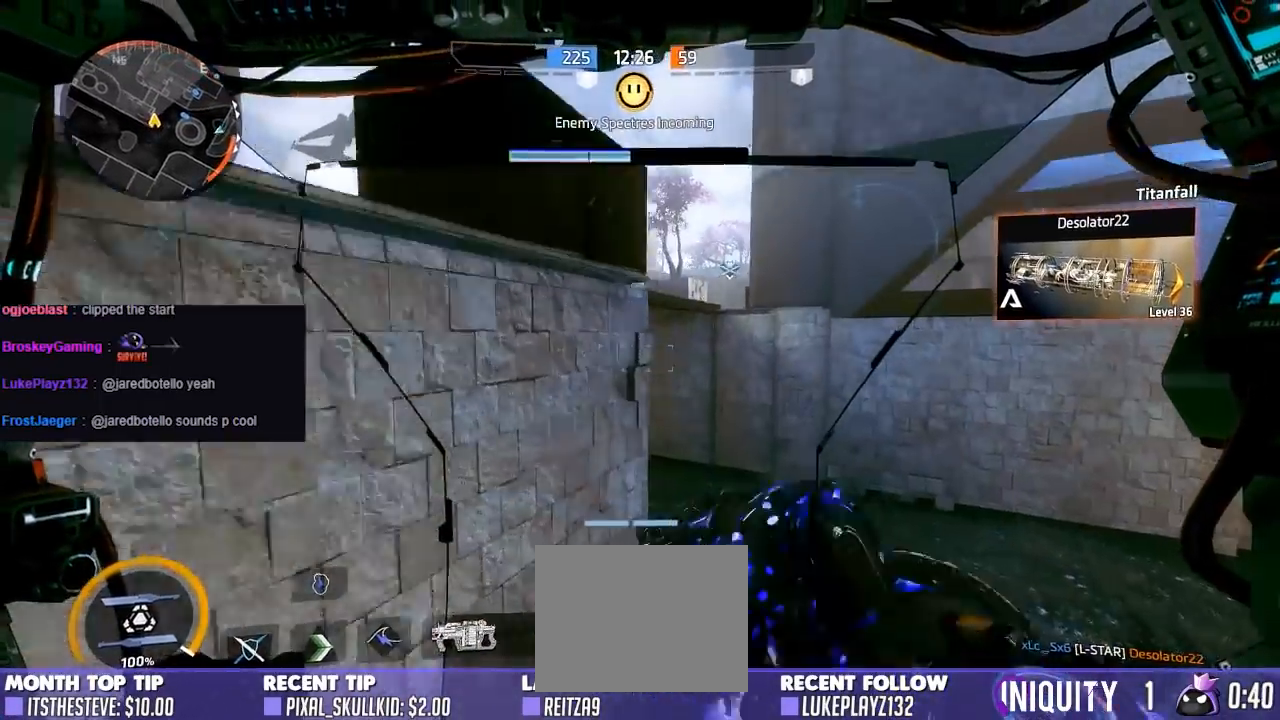
{"buttons": [], "left_stick": "up-right", "right_stick": "left", "events": [[17, "R3", "down"], [67, "right_stick", "down"], [183, "R3", "up"], [250, "right_stick", "center"], [283, "R3", "down"], [400, "R3", "up"], [400, "right_stick", "left"]]}
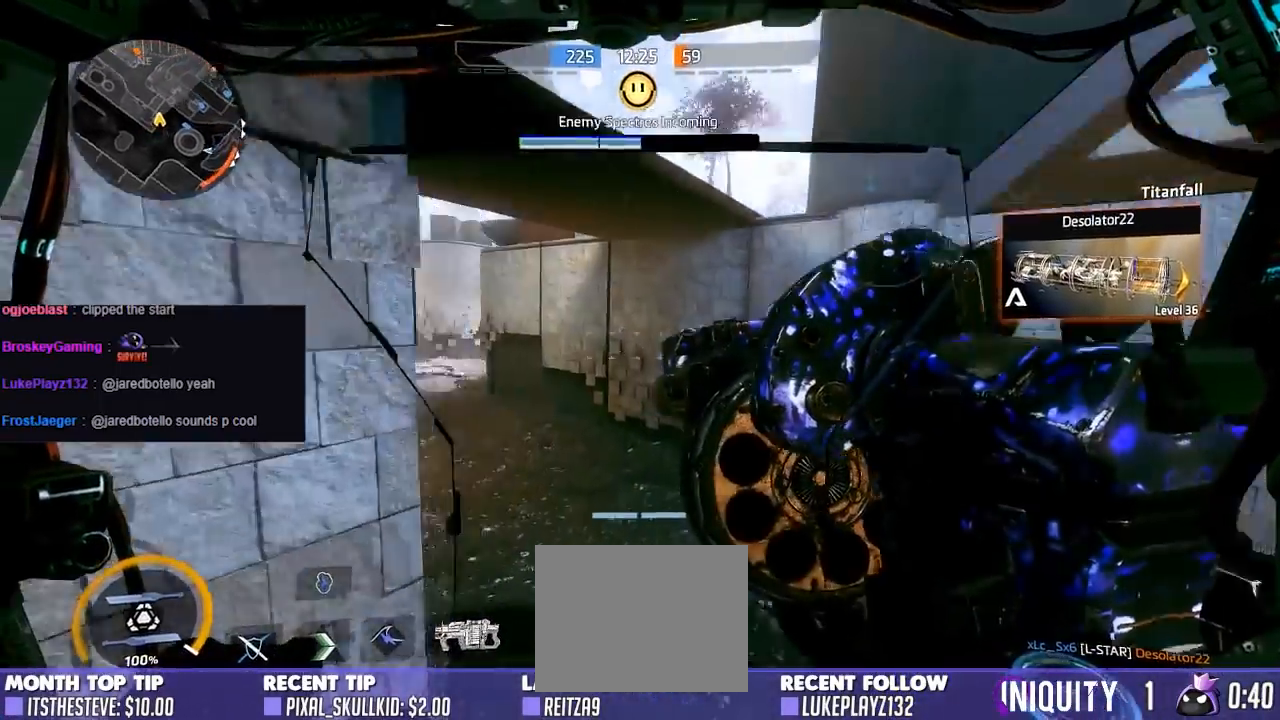
{"buttons": [], "left_stick": "up", "right_stick": "center", "events": [[67, "R3", "down"], [183, "R3", "up"], [200, "right_stick", "center"], [333, "left_stick", "up"]]}